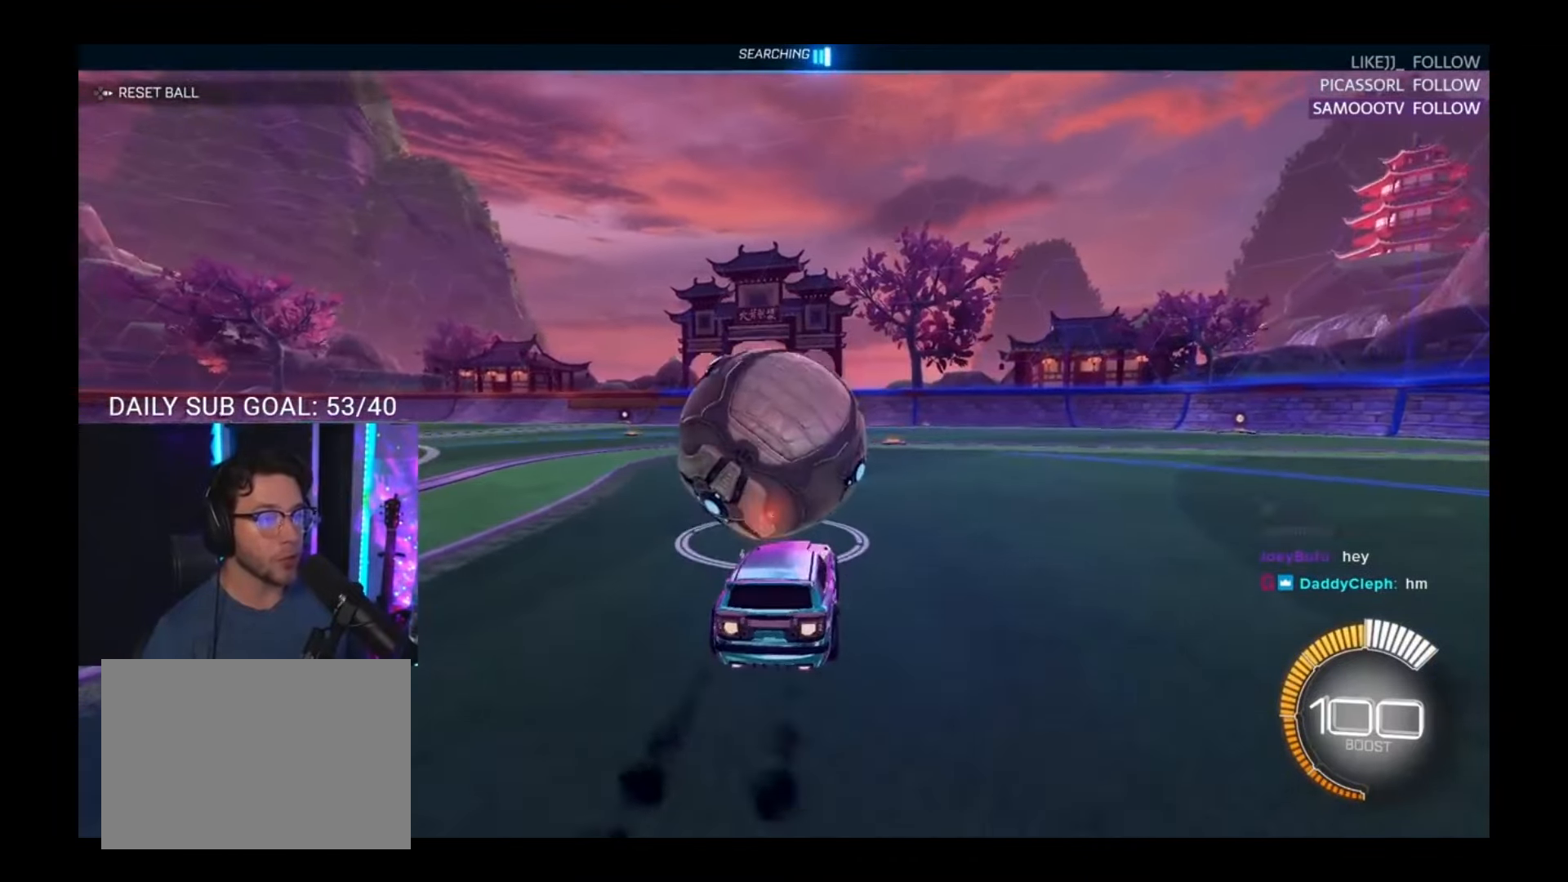
Gameplay with a controller (PlayStation layout); each line is a JSON object with the inputs held at the frame after it (dt_ms = milliseconds from this image to that frame). "events" lists button and stick changes between this image and that frame as [ms after this image, input, new state], when the widget could be followed in between. Not read: L1 L3 R1 SELECT START left_stick right_stick.
{"dt_ms": 500, "buttons": ["R2"], "events": []}
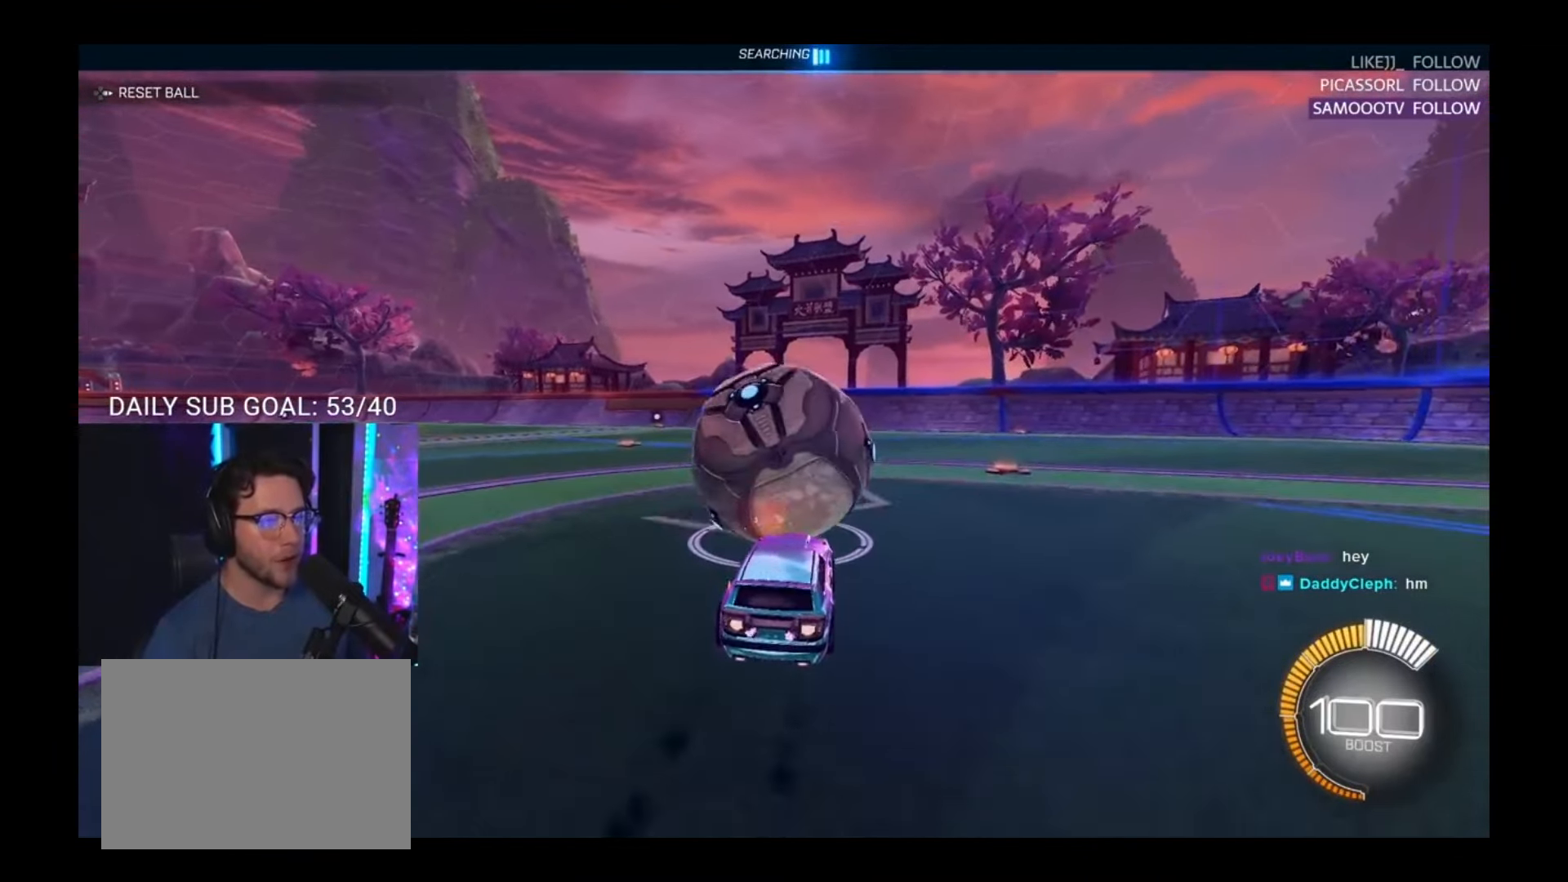
{"dt_ms": 500, "buttons": ["R2"], "events": []}
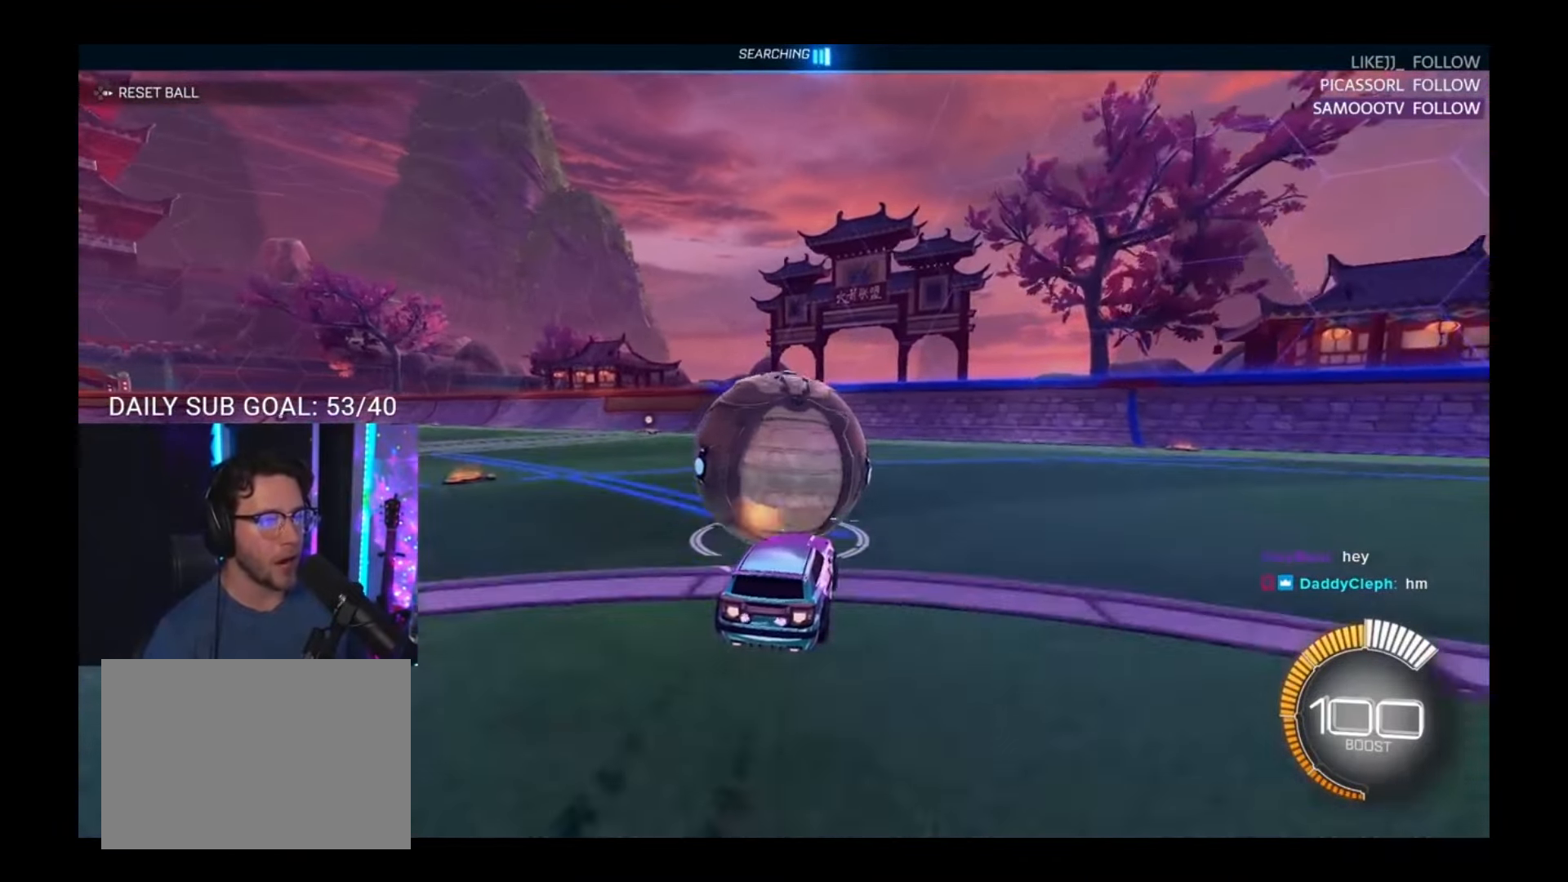
{"dt_ms": 500, "buttons": ["R2"], "events": [[150, "R2", "up"], [183, "L2", "down"], [317, "L2", "up"], [317, "R2", "down"]]}
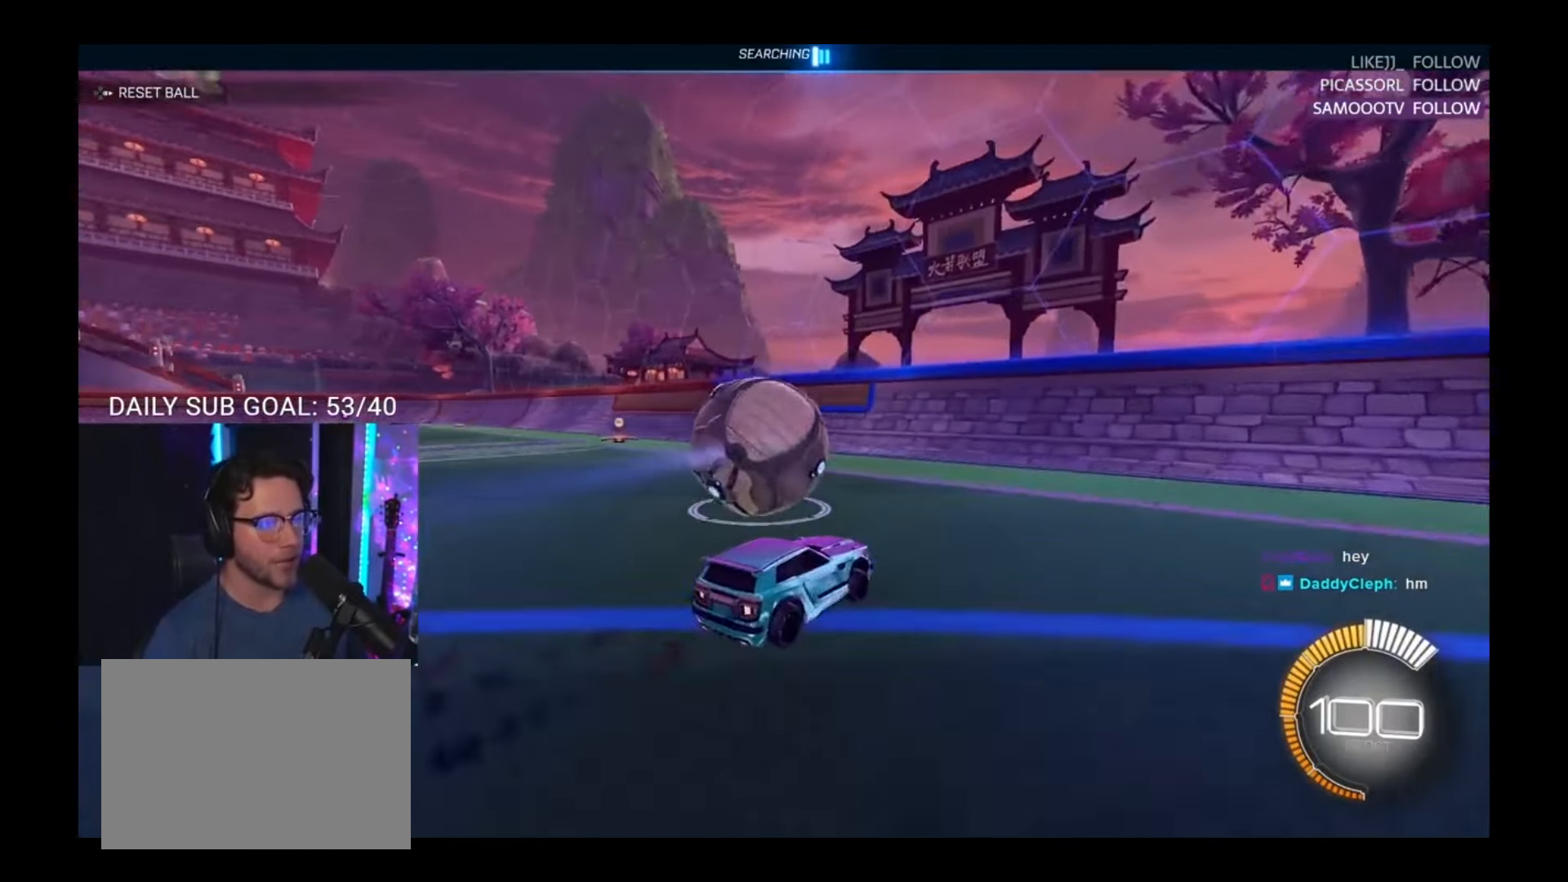
{"dt_ms": 1000, "buttons": ["R2"]}
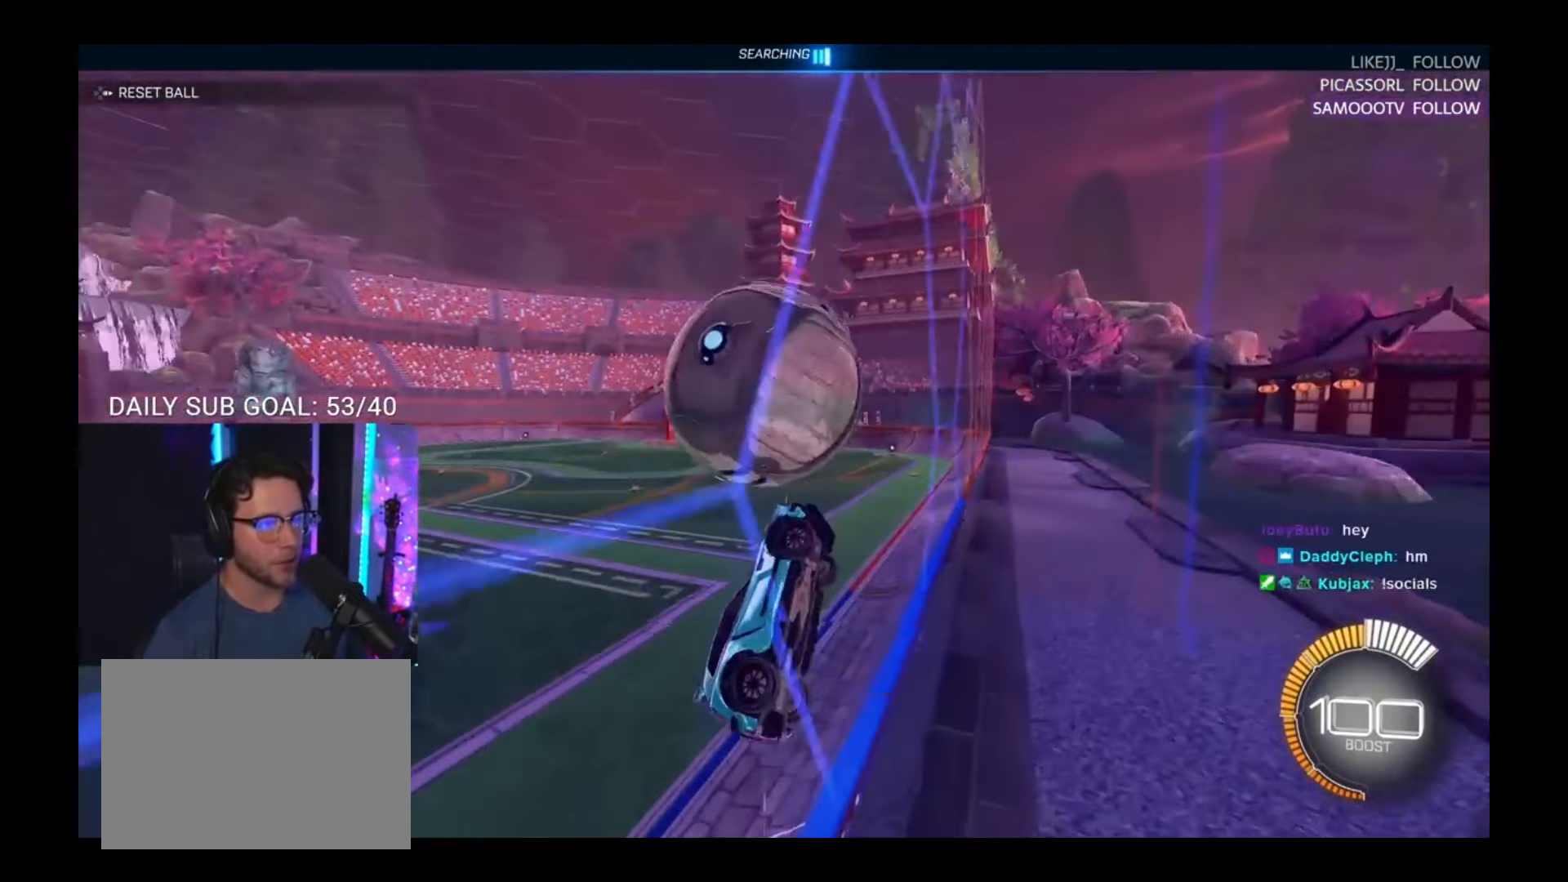
{"dt_ms": 500, "buttons": ["CROSS", "R2"]}
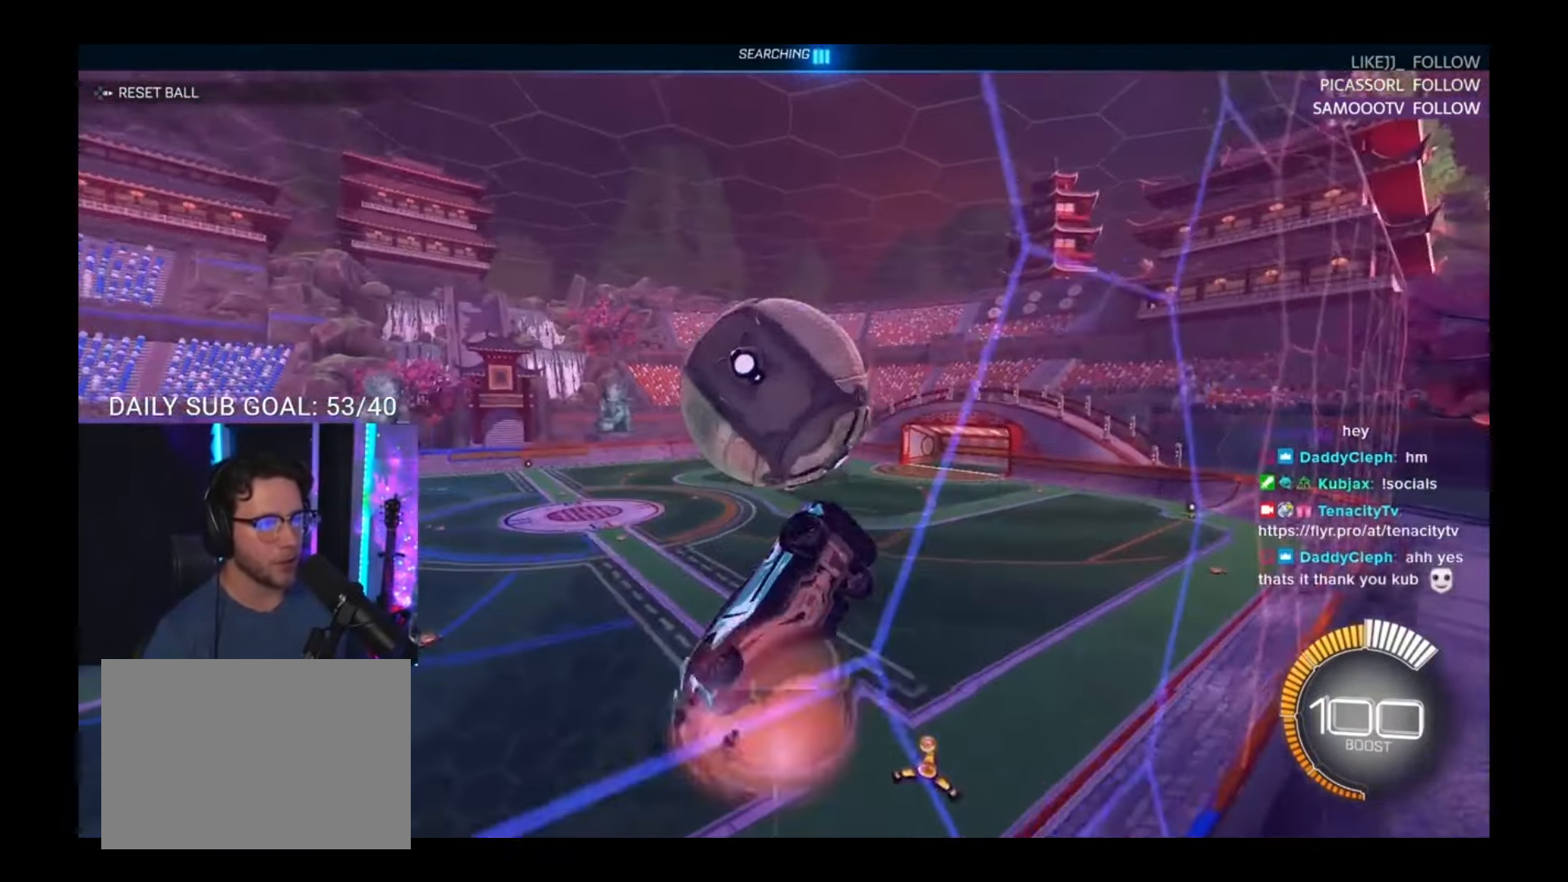
{"dt_ms": 500, "buttons": ["R2"], "events": [[150, "CROSS", "up"]]}
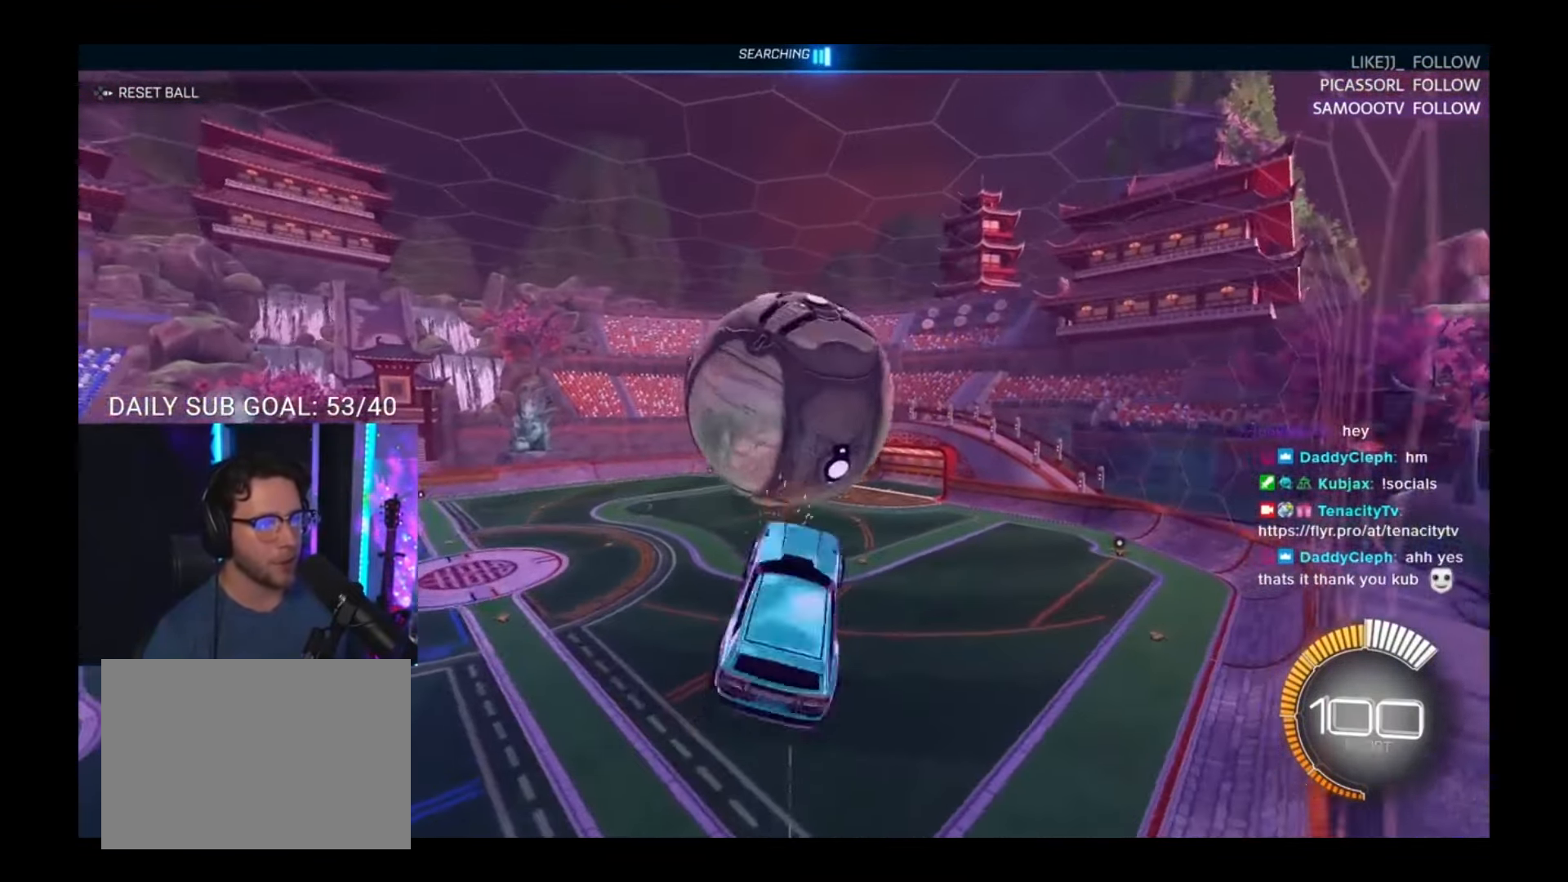
{"dt_ms": 500, "buttons": ["R2"], "events": []}
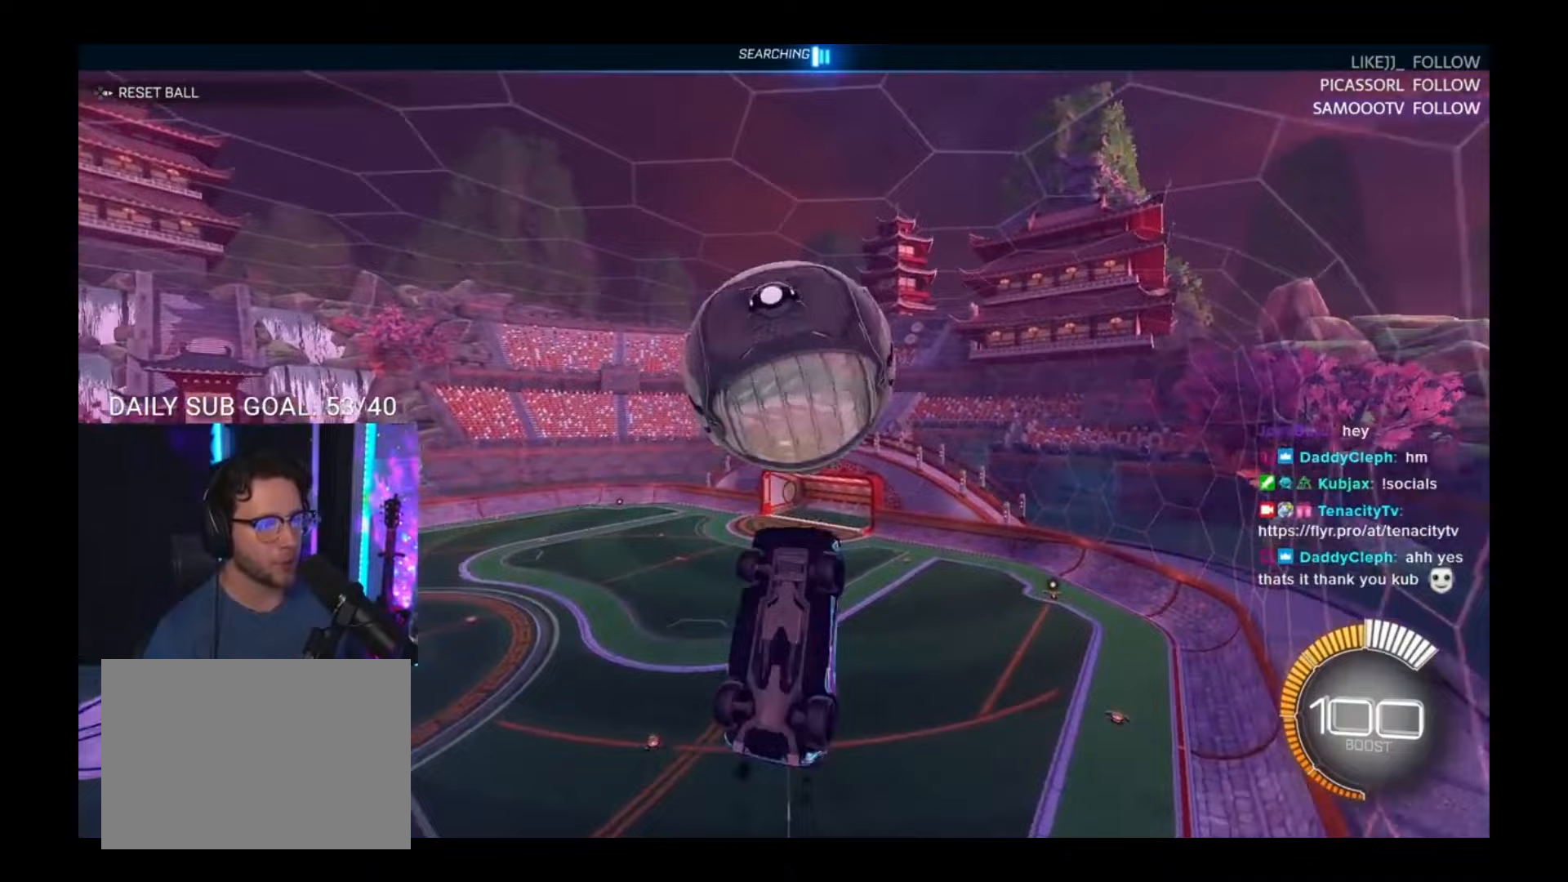
{"dt_ms": 500, "buttons": ["R2"], "events": []}
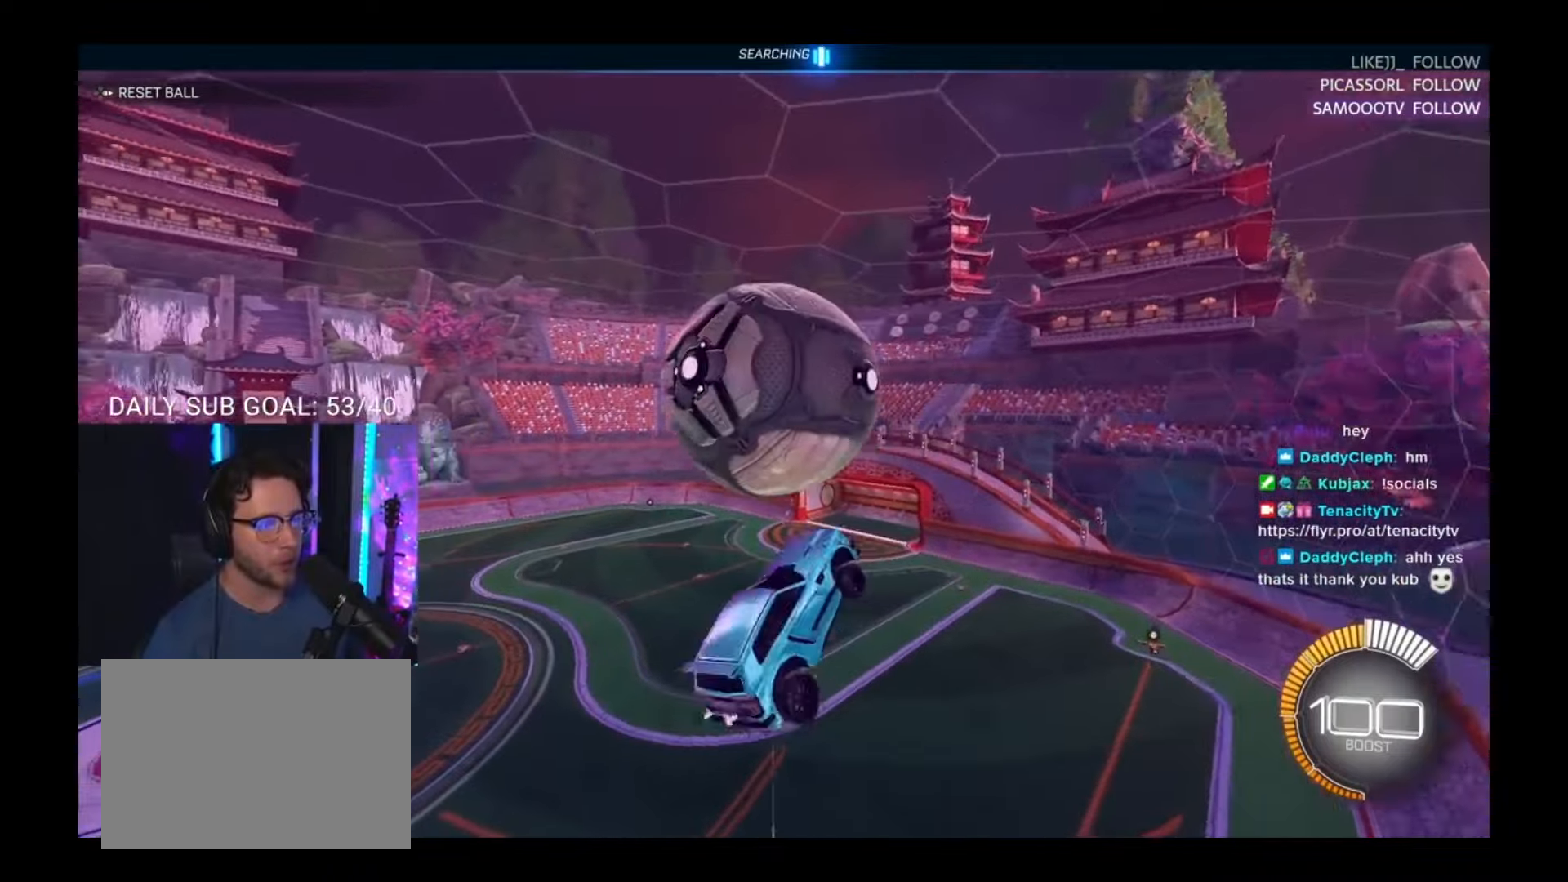
{"dt_ms": 500, "buttons": ["R2"], "events": []}
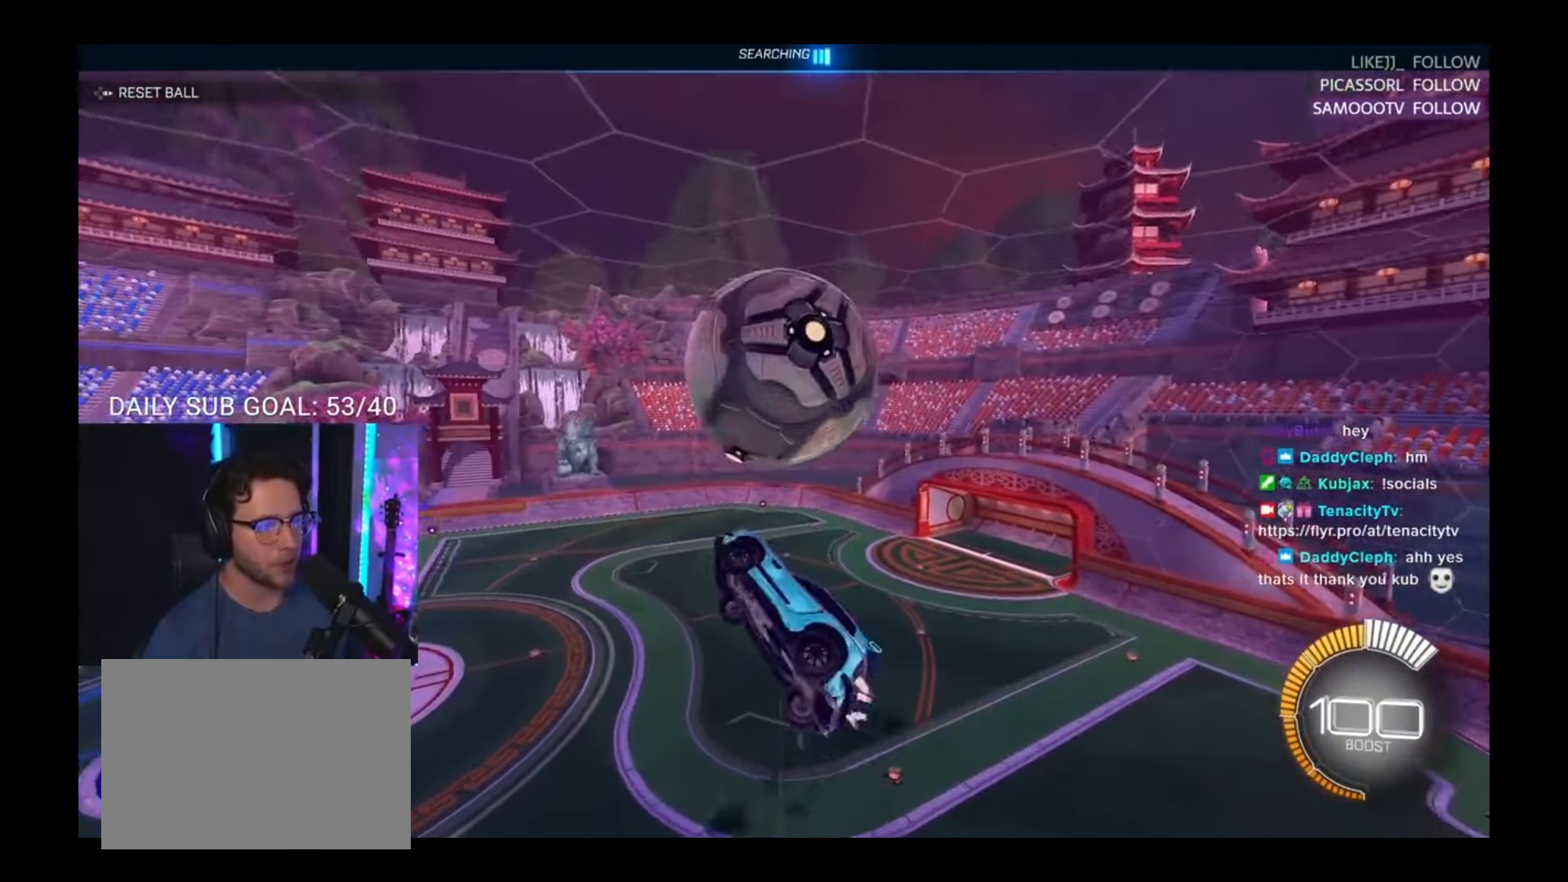
{"dt_ms": 500, "buttons": ["R2"], "events": [[250, "TRIANGLE", "down"], [317, "TRIANGLE", "up"]]}
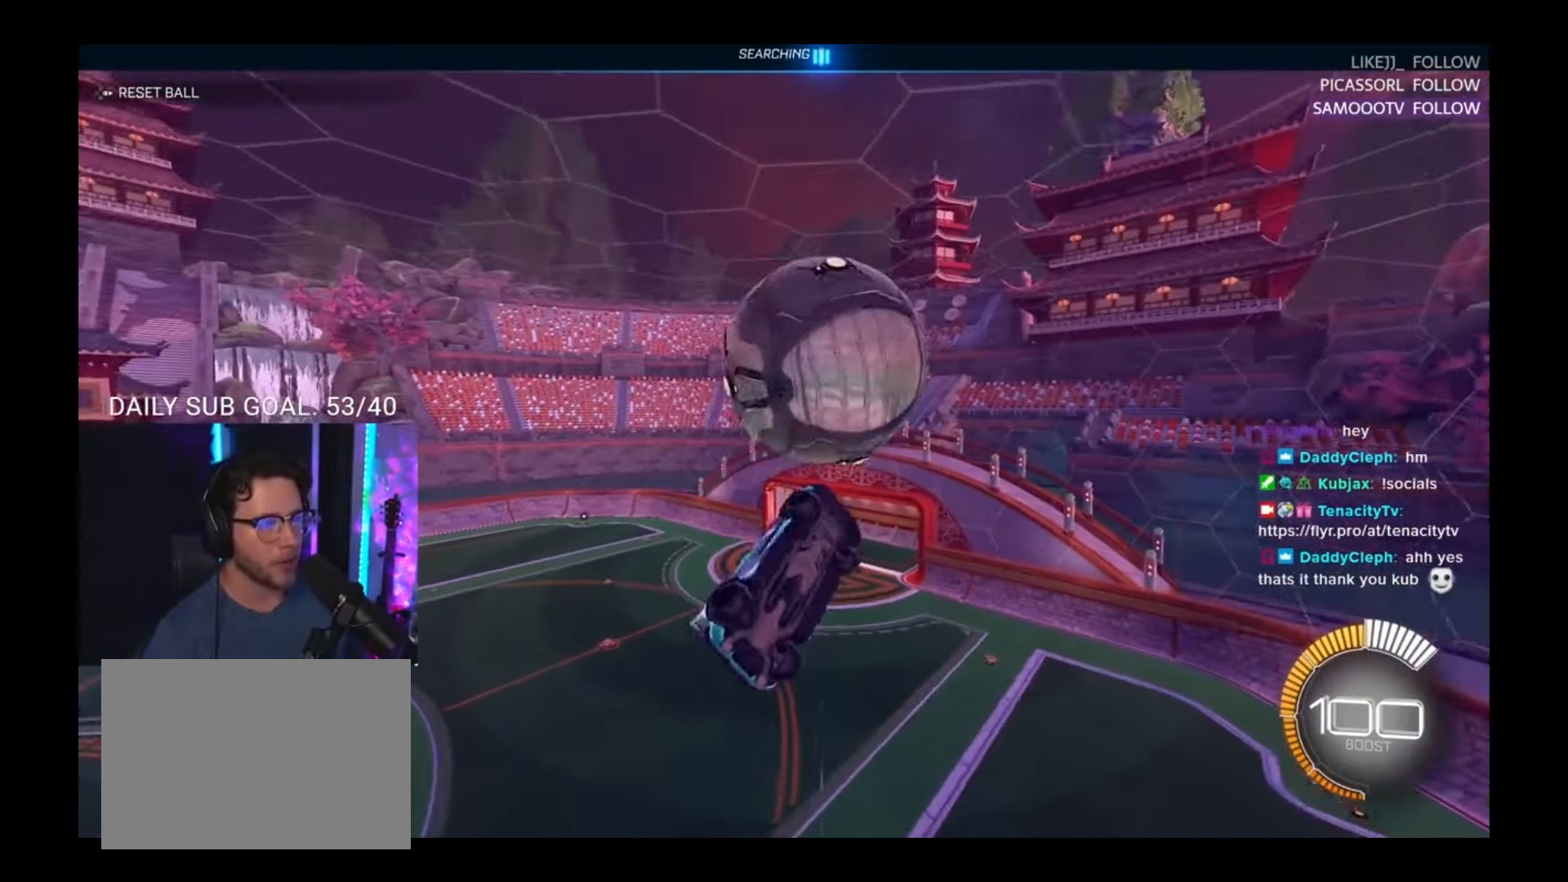
{"dt_ms": 1000, "buttons": ["R2"]}
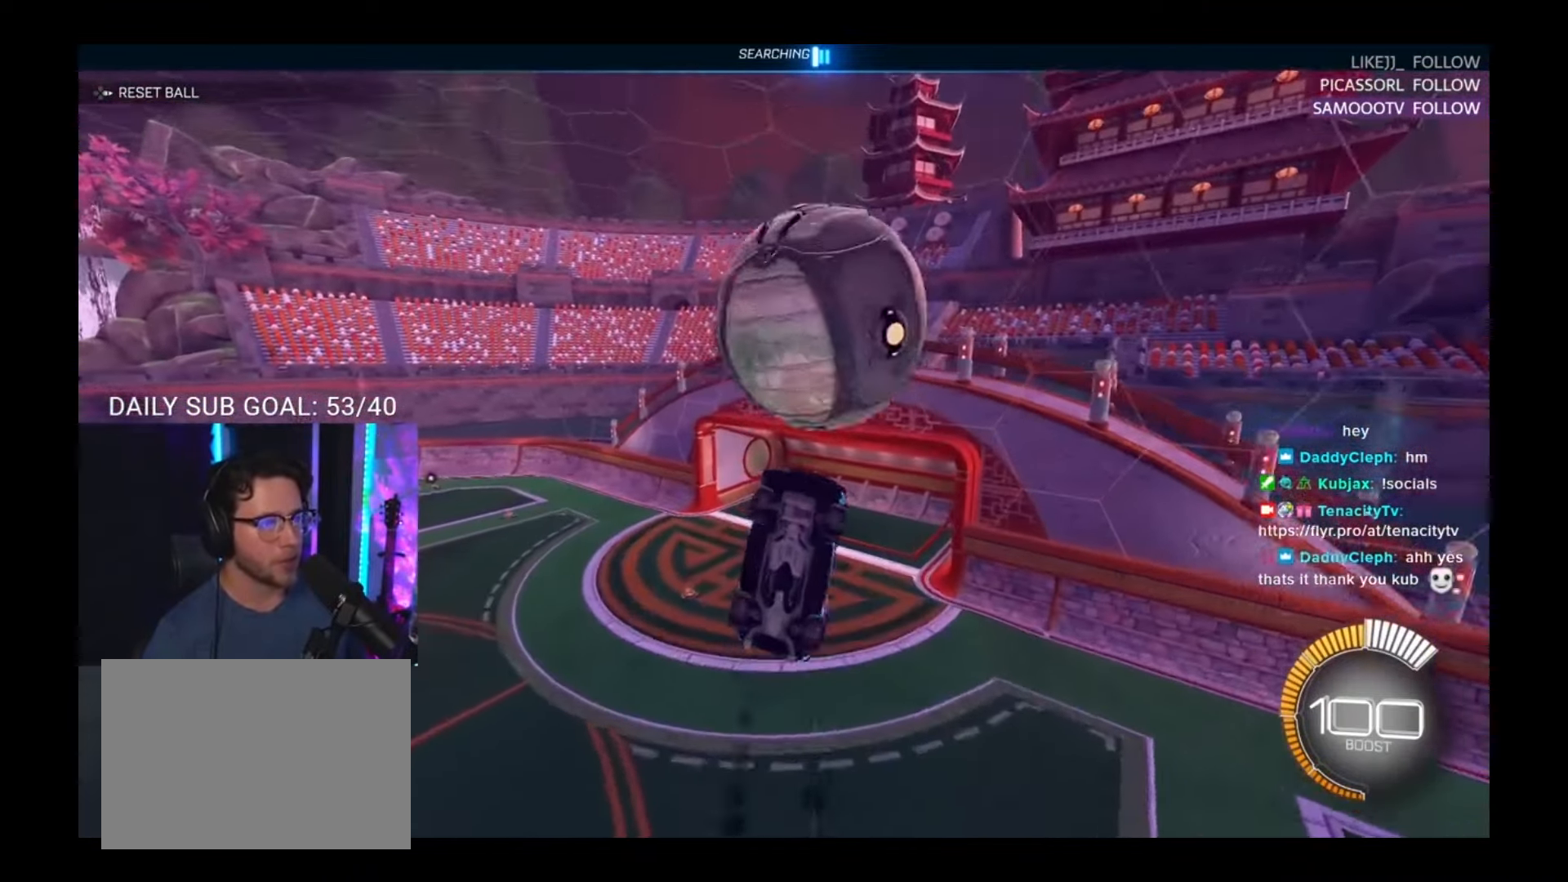
{"dt_ms": 500, "buttons": ["R2"], "events": []}
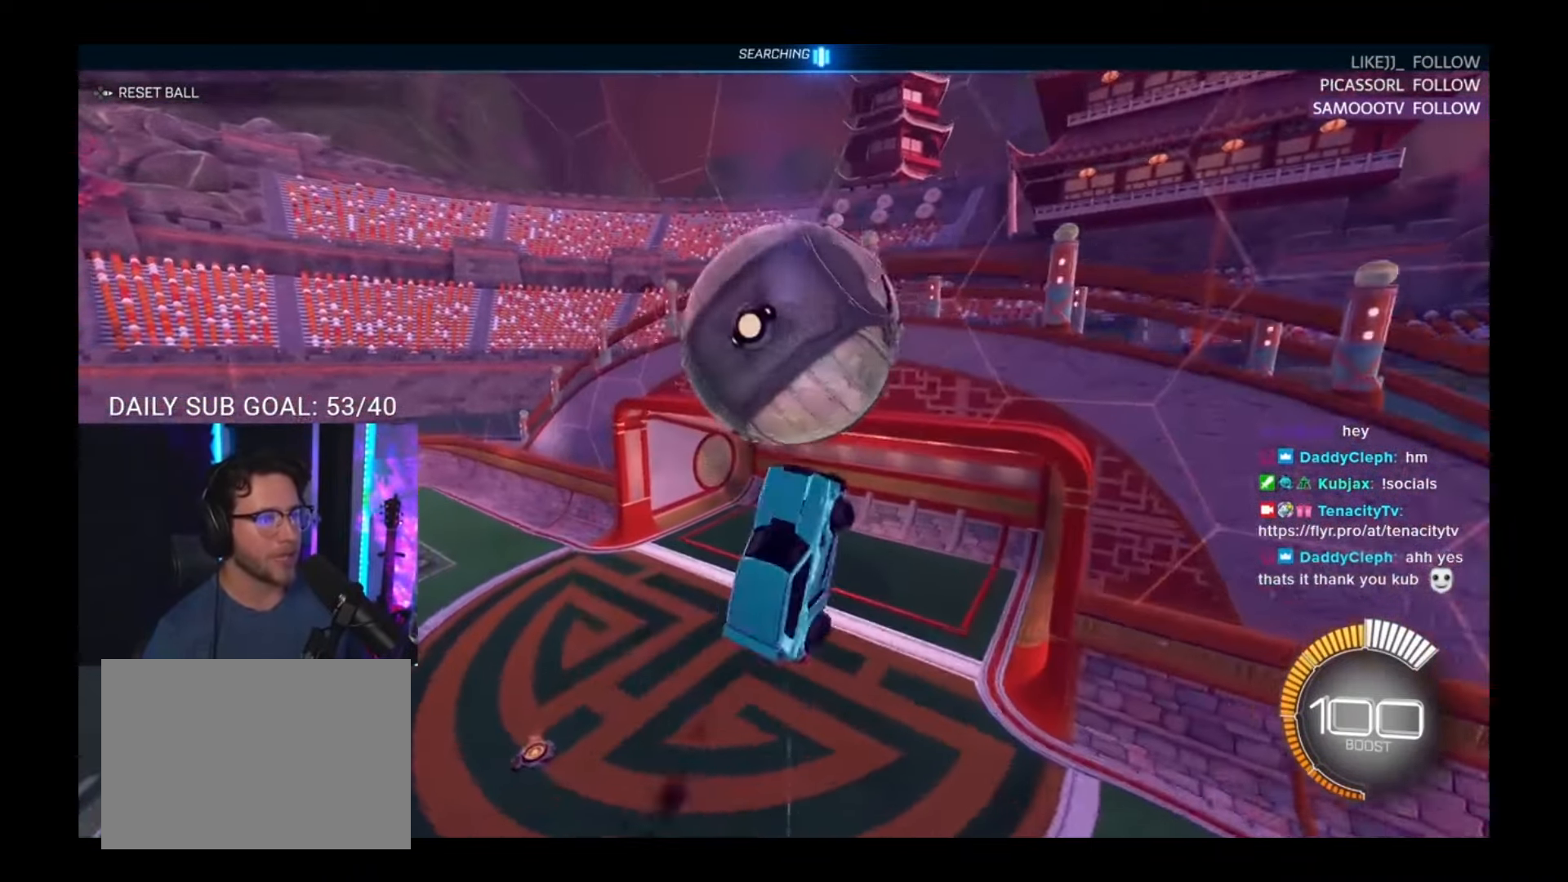
{"dt_ms": 500, "buttons": ["TRIANGLE"], "events": [[250, "R2", "up"], [317, "L2", "down"], [450, "L2", "up"], [483, "TRIANGLE", "down"]]}
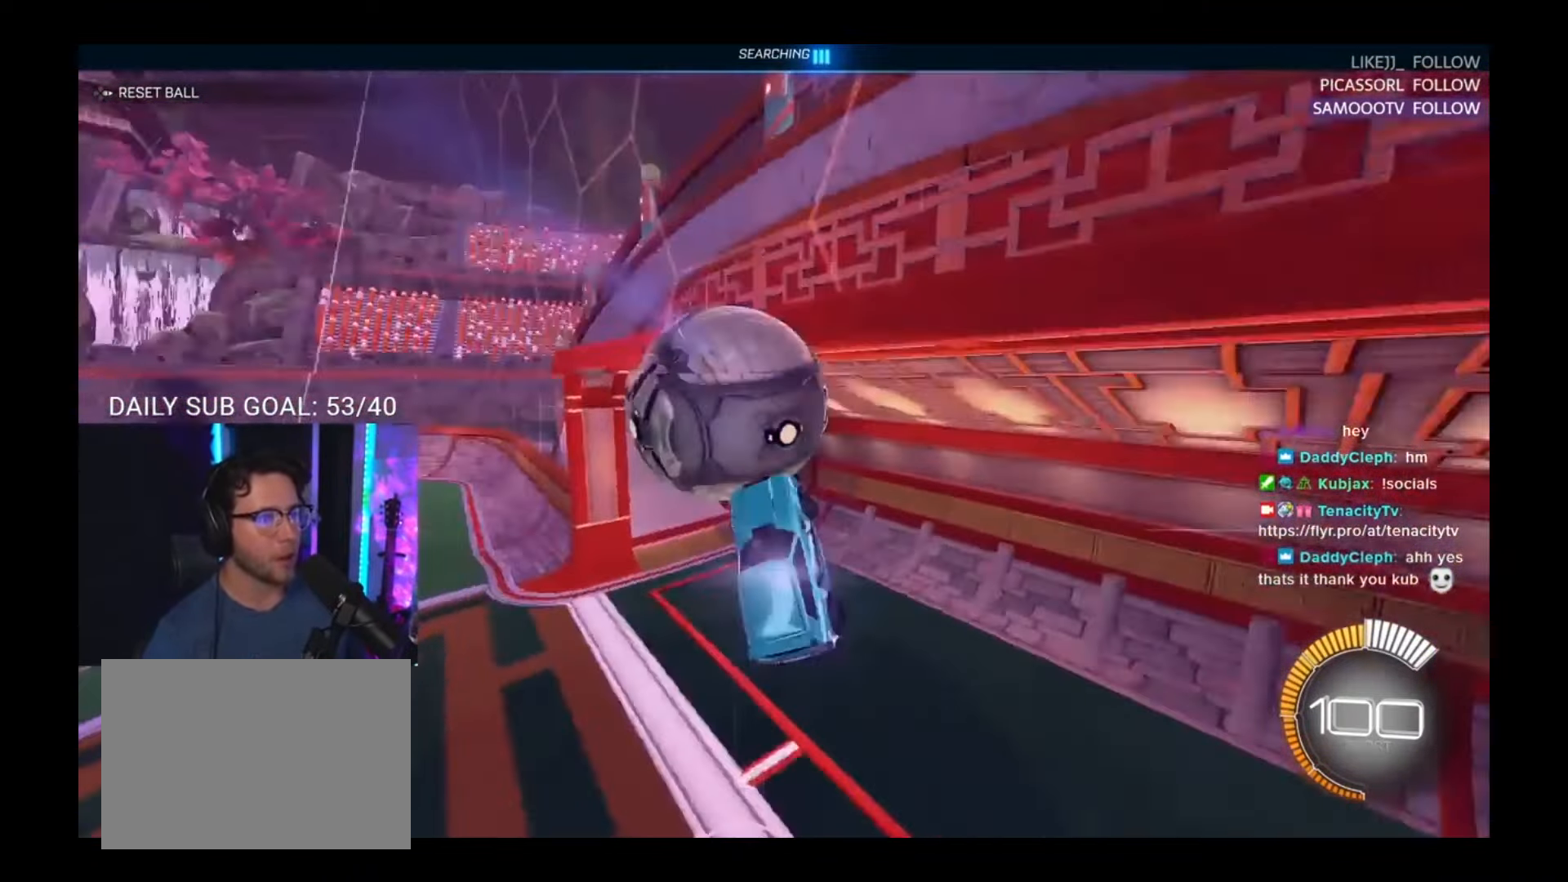
{"dt_ms": 500, "buttons": [], "events": [[83, "TRIANGLE", "up"]]}
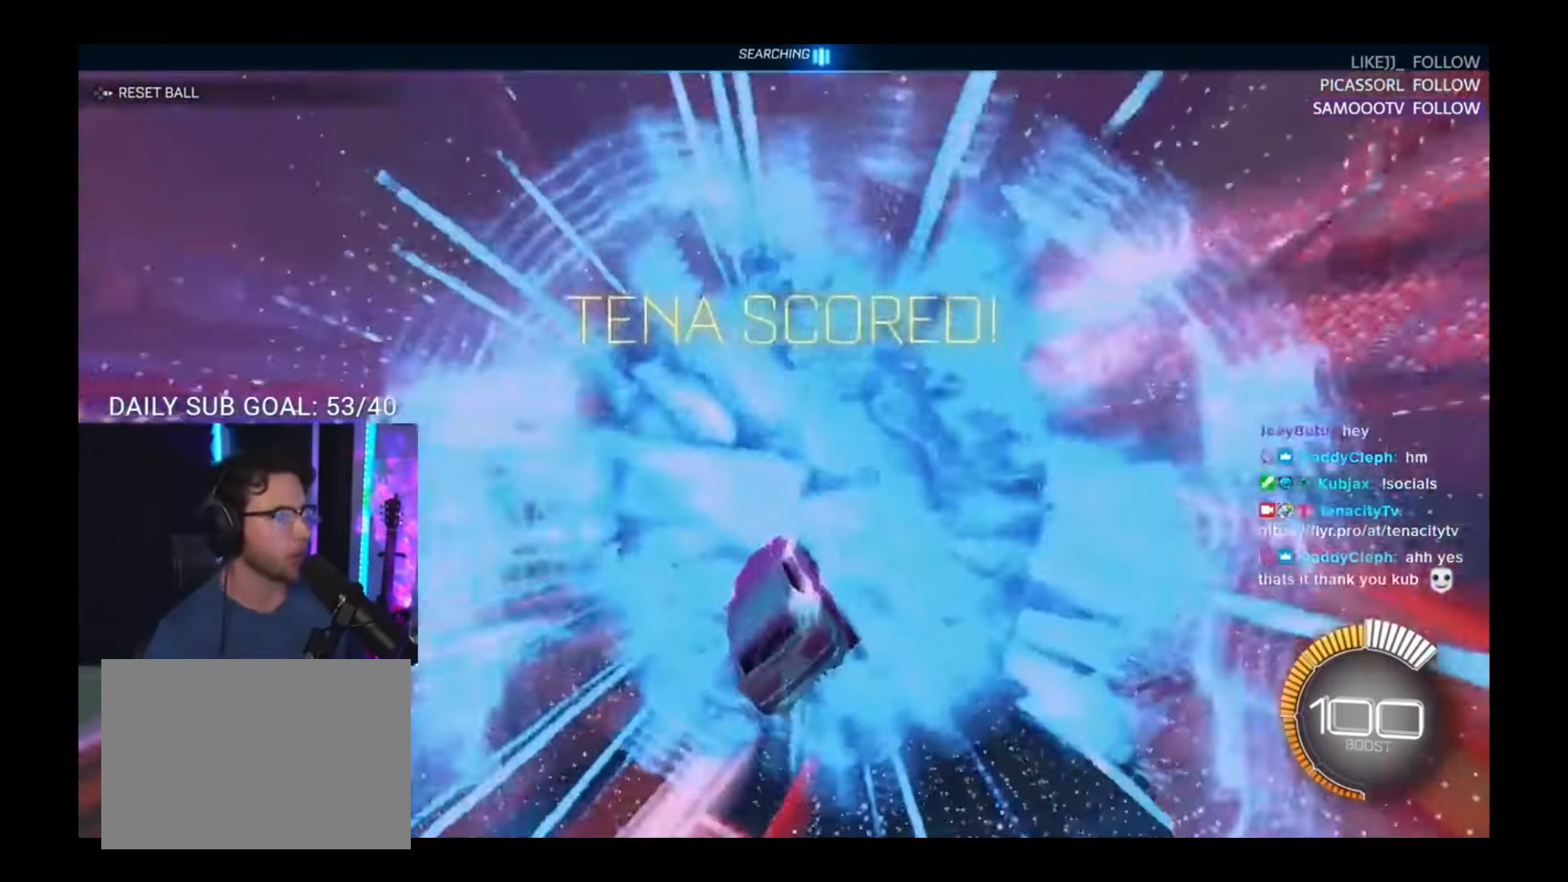
{"dt_ms": 500, "buttons": [], "events": []}
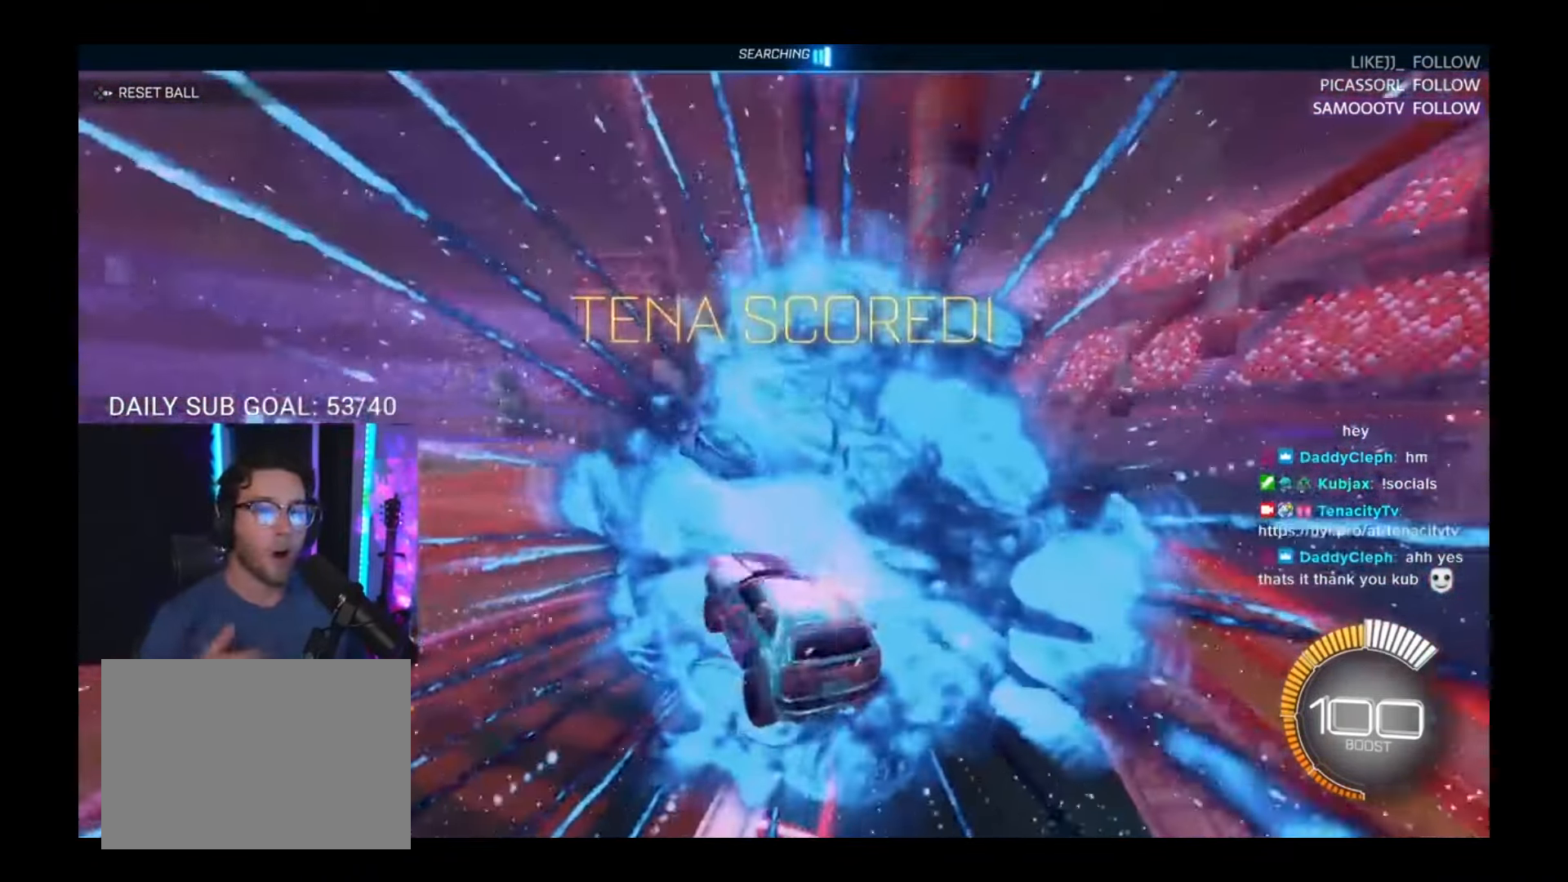
{"dt_ms": 500, "buttons": [], "events": []}
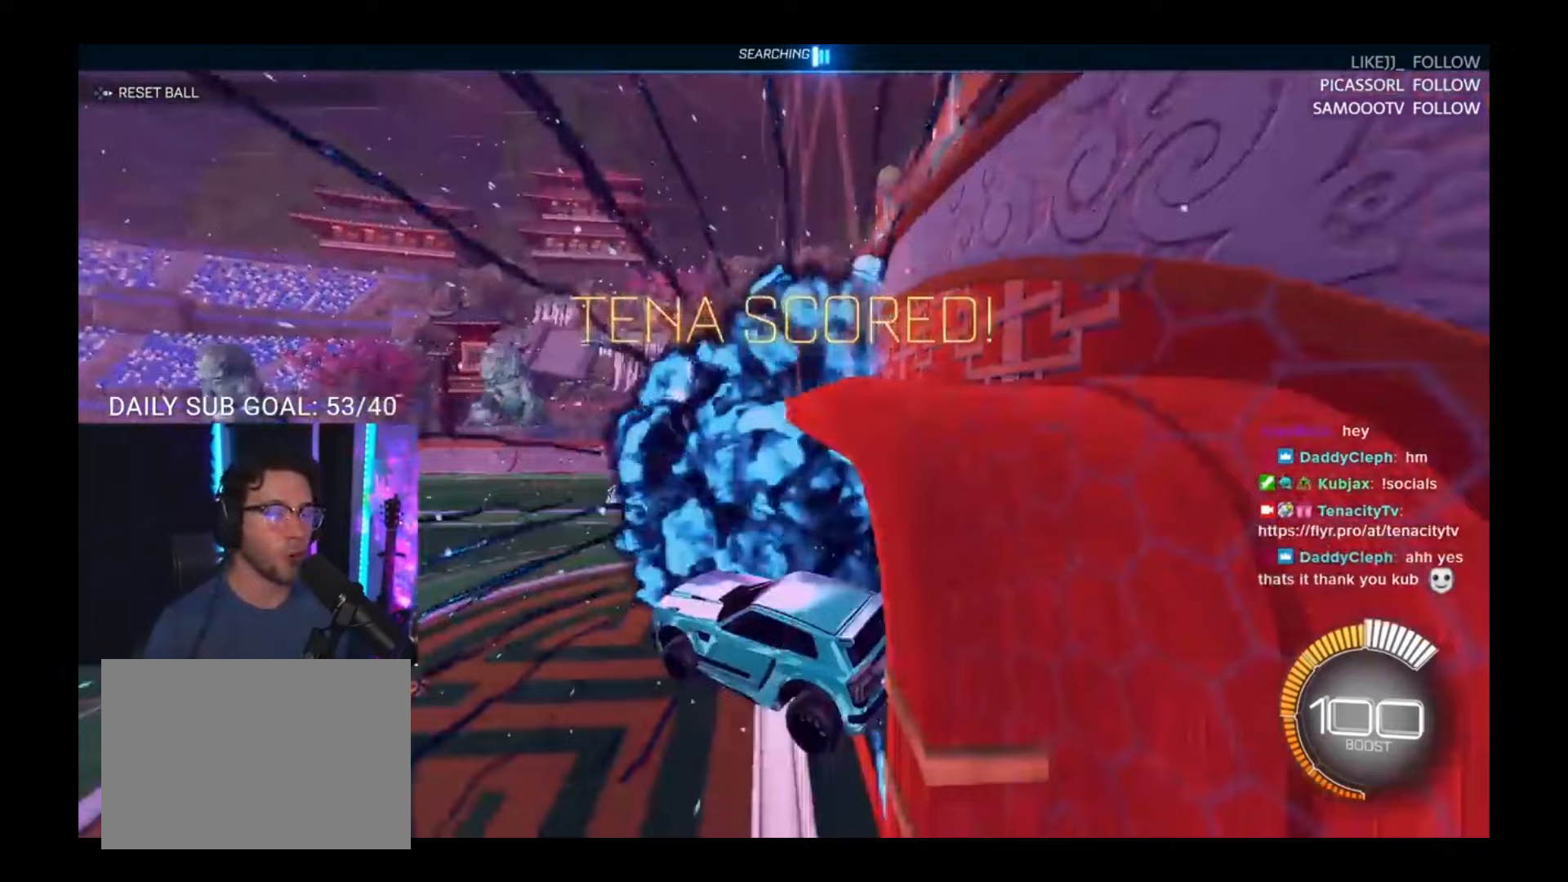
{"dt_ms": 1000, "buttons": []}
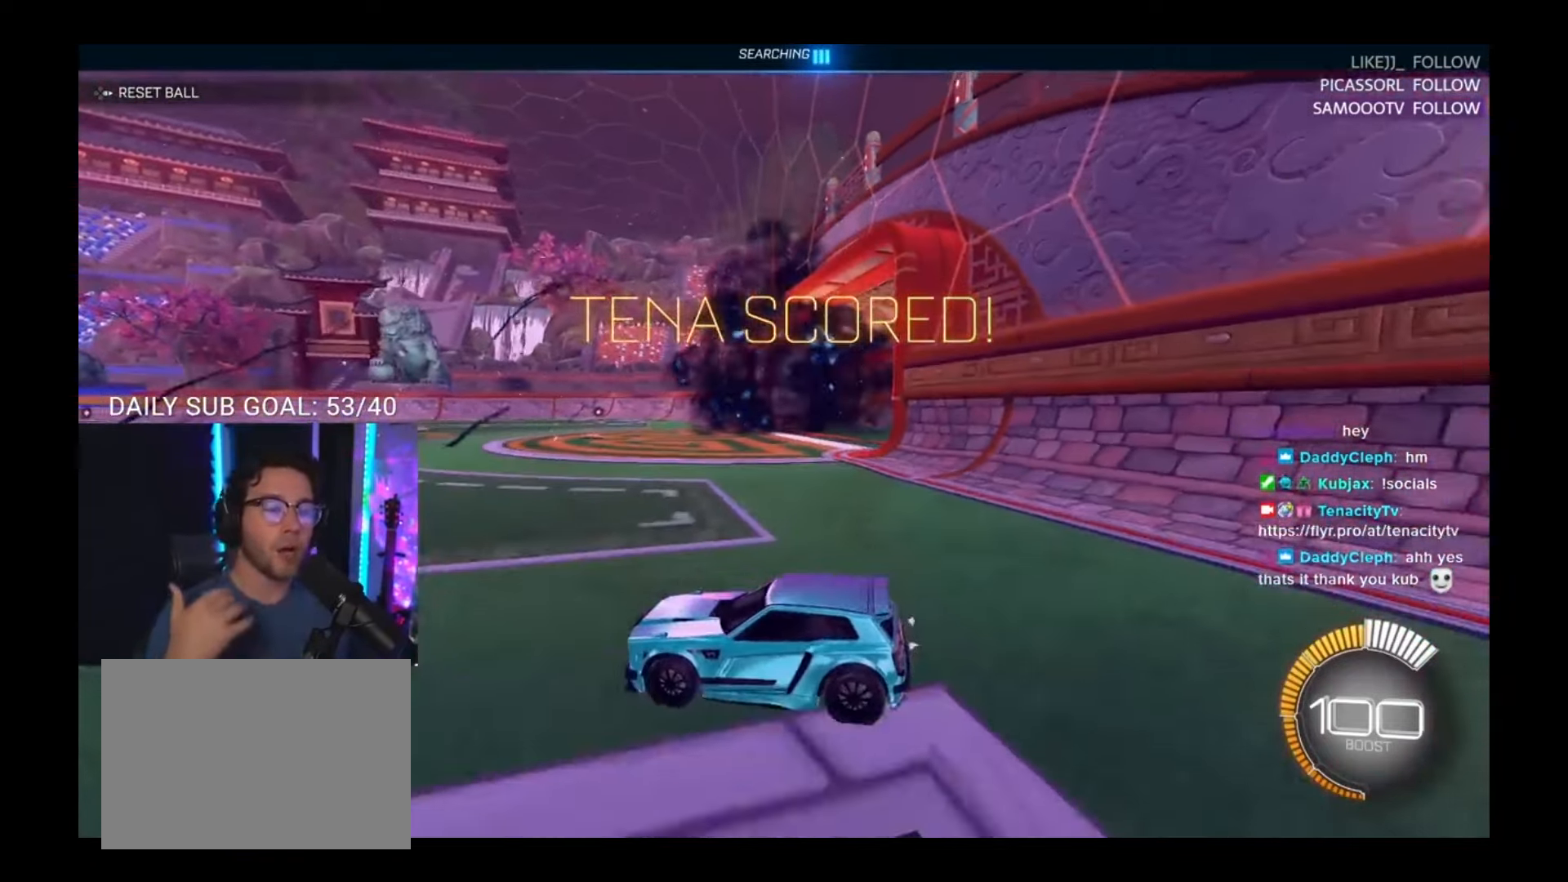
{"dt_ms": 500, "buttons": [], "events": []}
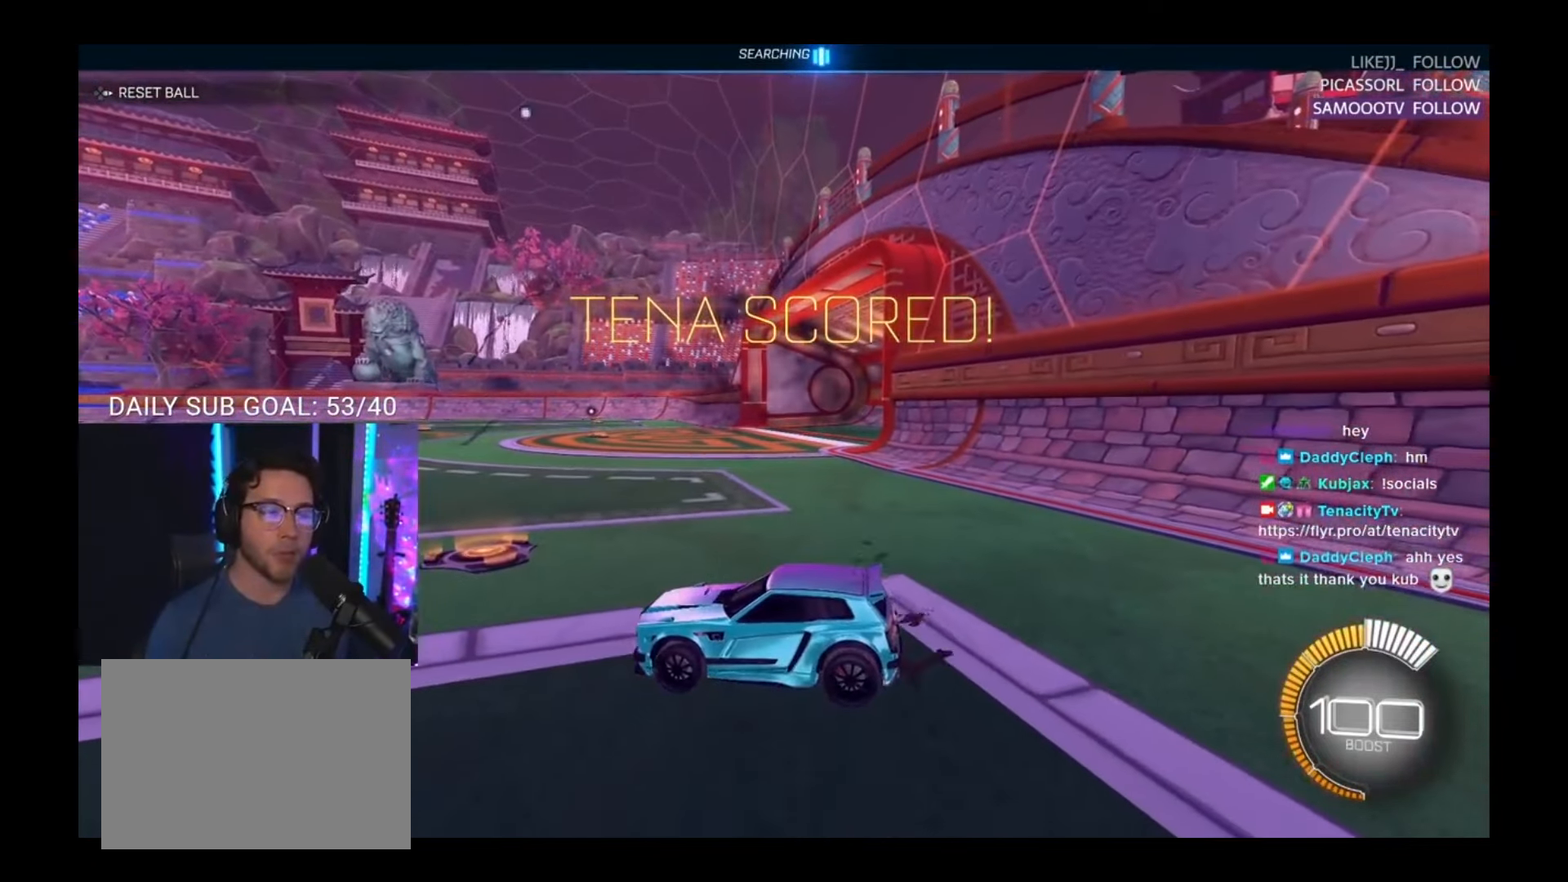
{"dt_ms": 500, "buttons": [], "events": []}
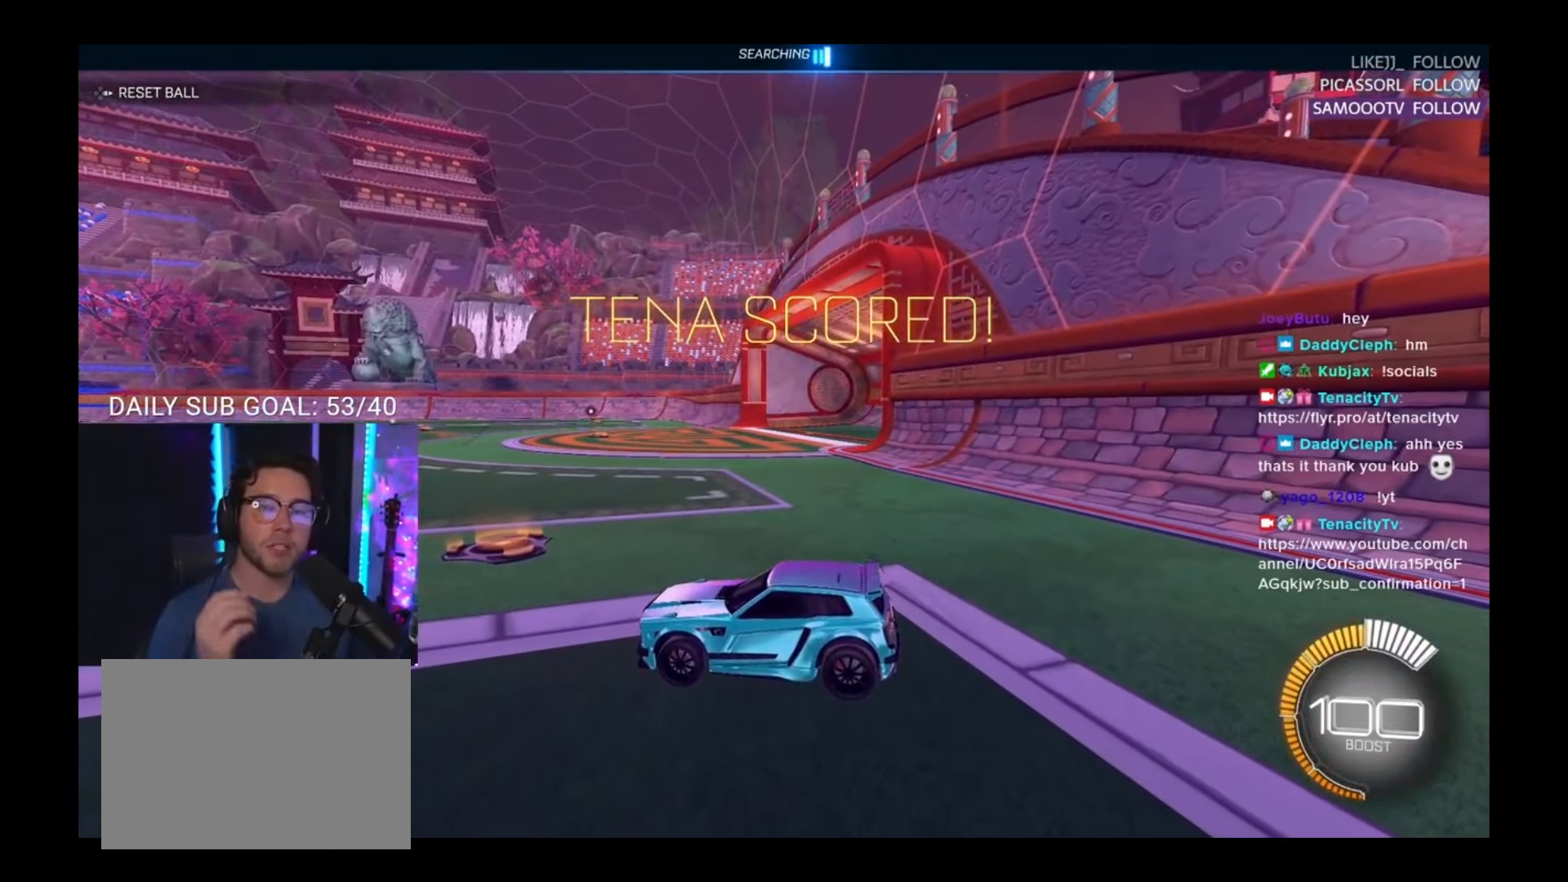
{"dt_ms": 1000, "buttons": ["R2"]}
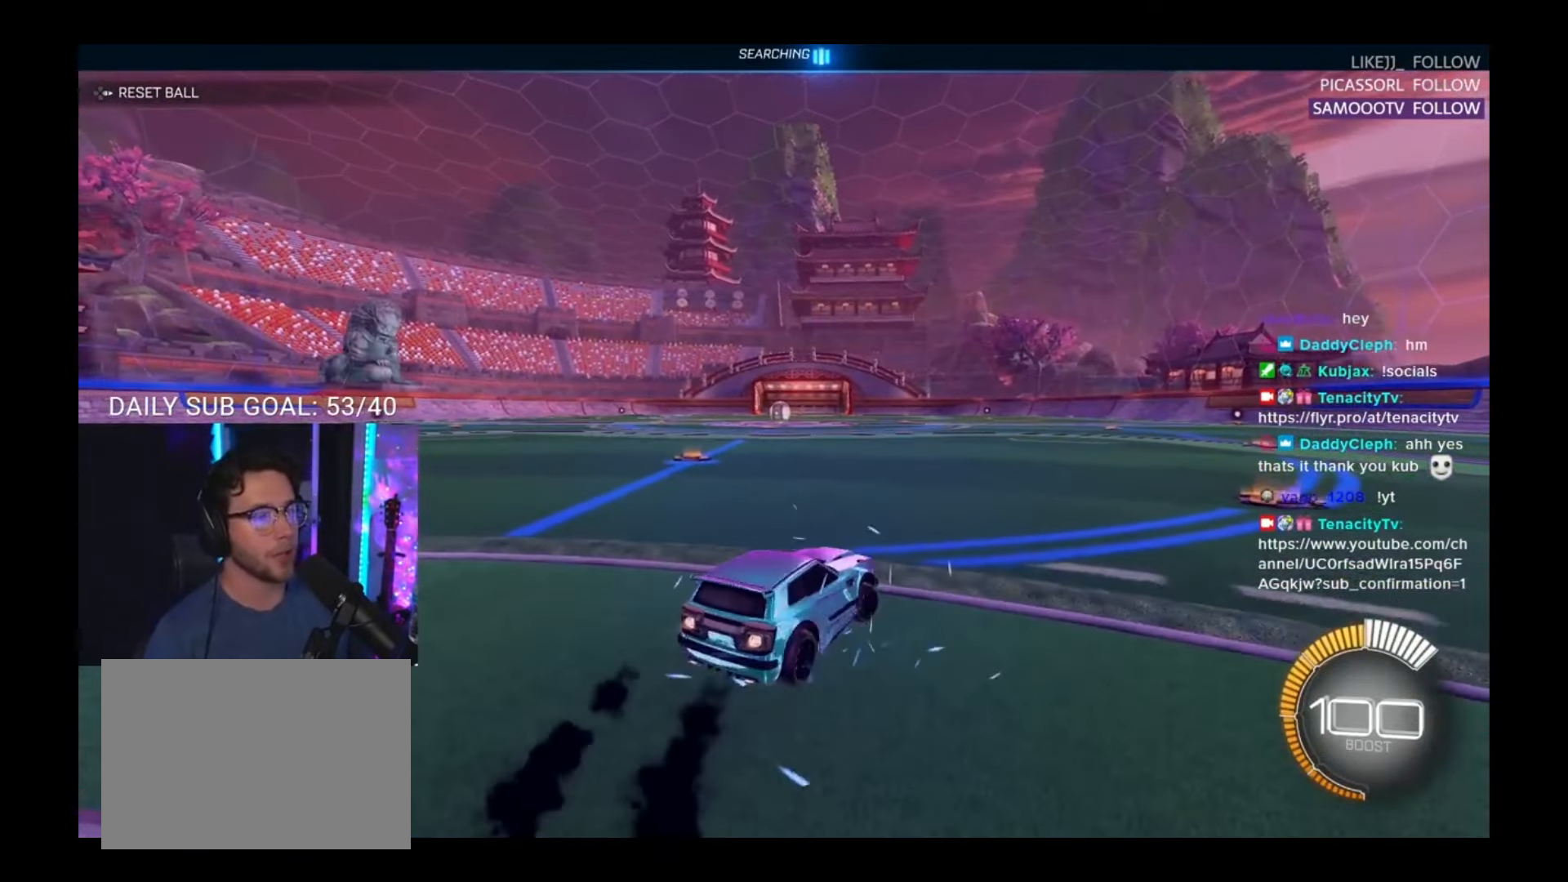
{"dt_ms": 500, "buttons": ["R2"], "events": []}
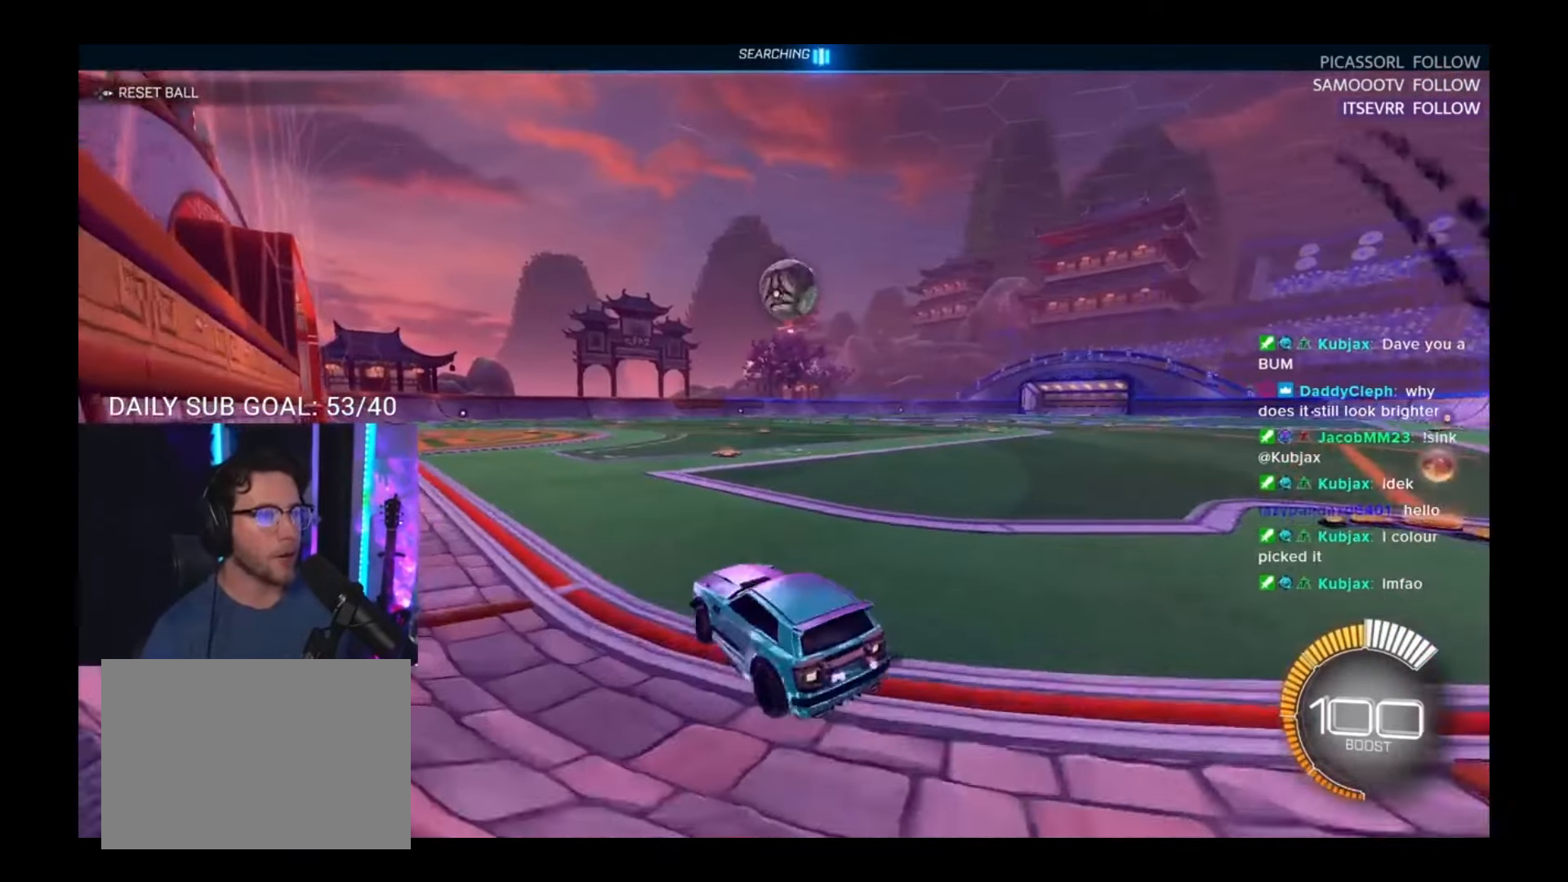
{"dt_ms": 500, "buttons": ["R2"], "events": []}